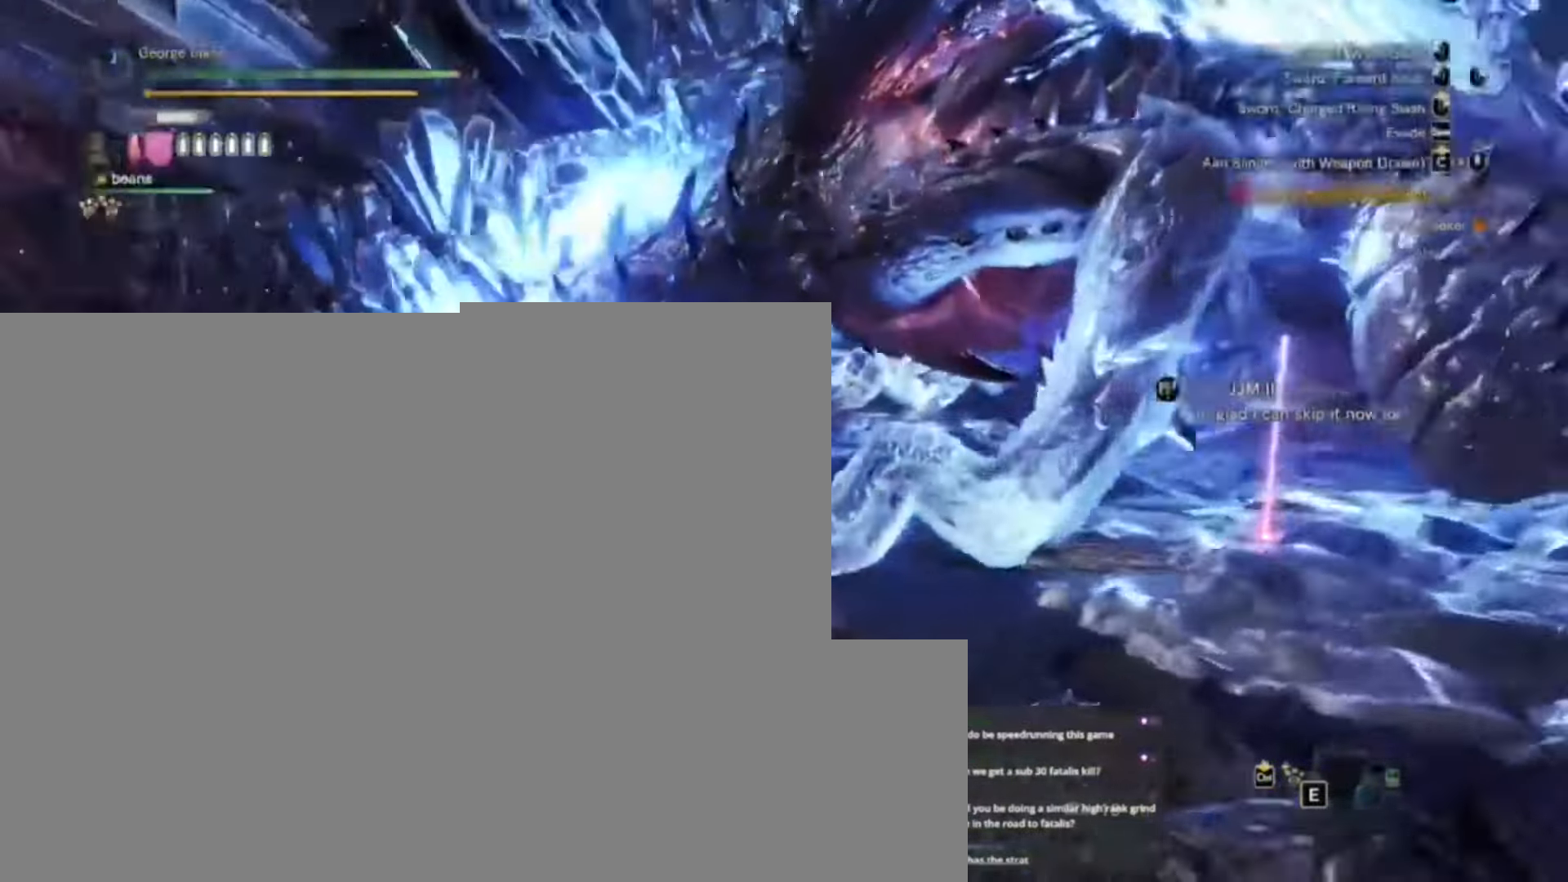
Gameplay with keyboard and mouse; each line is a JSON object with the keys held at the frame after it. "events" lists presses ("down") and releases ("up") of "1", "2", "3", "4", "5", "a", "alt", "c", "caps_lock", "ctrl", "d", "e", "f", "g", "q", "r", "s", "shift", "space", "t", "tab", "v", "w", "x" and "z" between this image and that frame as [ms after this image, input, new state], when the widget could be followed in between. No other keys are recorded. Mouse buttons are not recorded. Not read: mouse_move.
{"keys": ["d"], "events": [[150, "space", "down"], [317, "space", "up"]]}
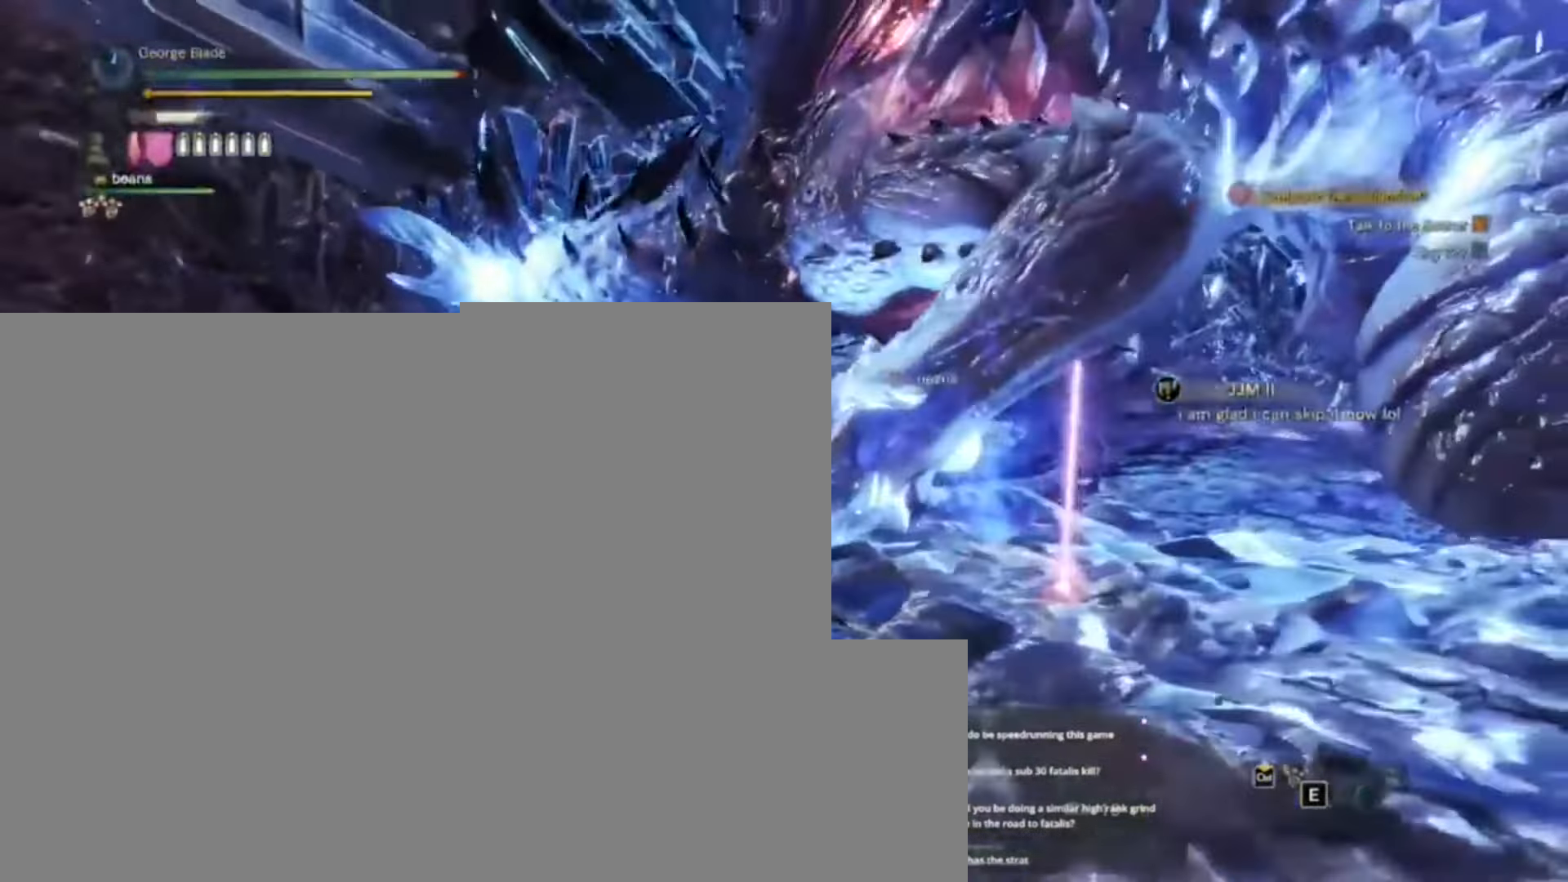
{"keys": ["w"], "events": [[217, "w", "down"], [283, "d", "up"]]}
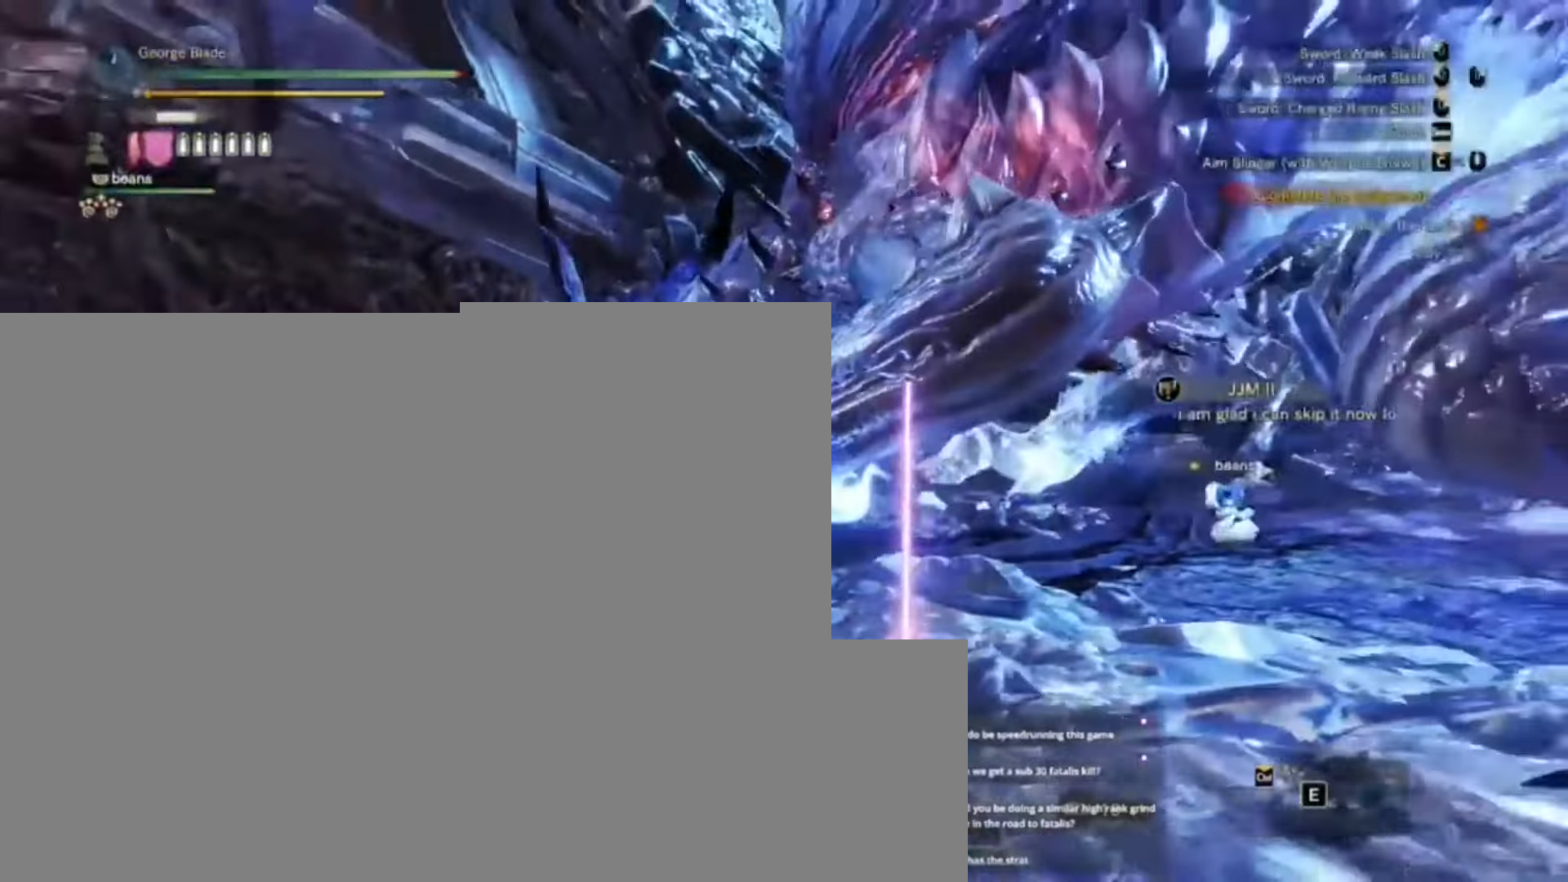
{"keys": ["w"], "events": []}
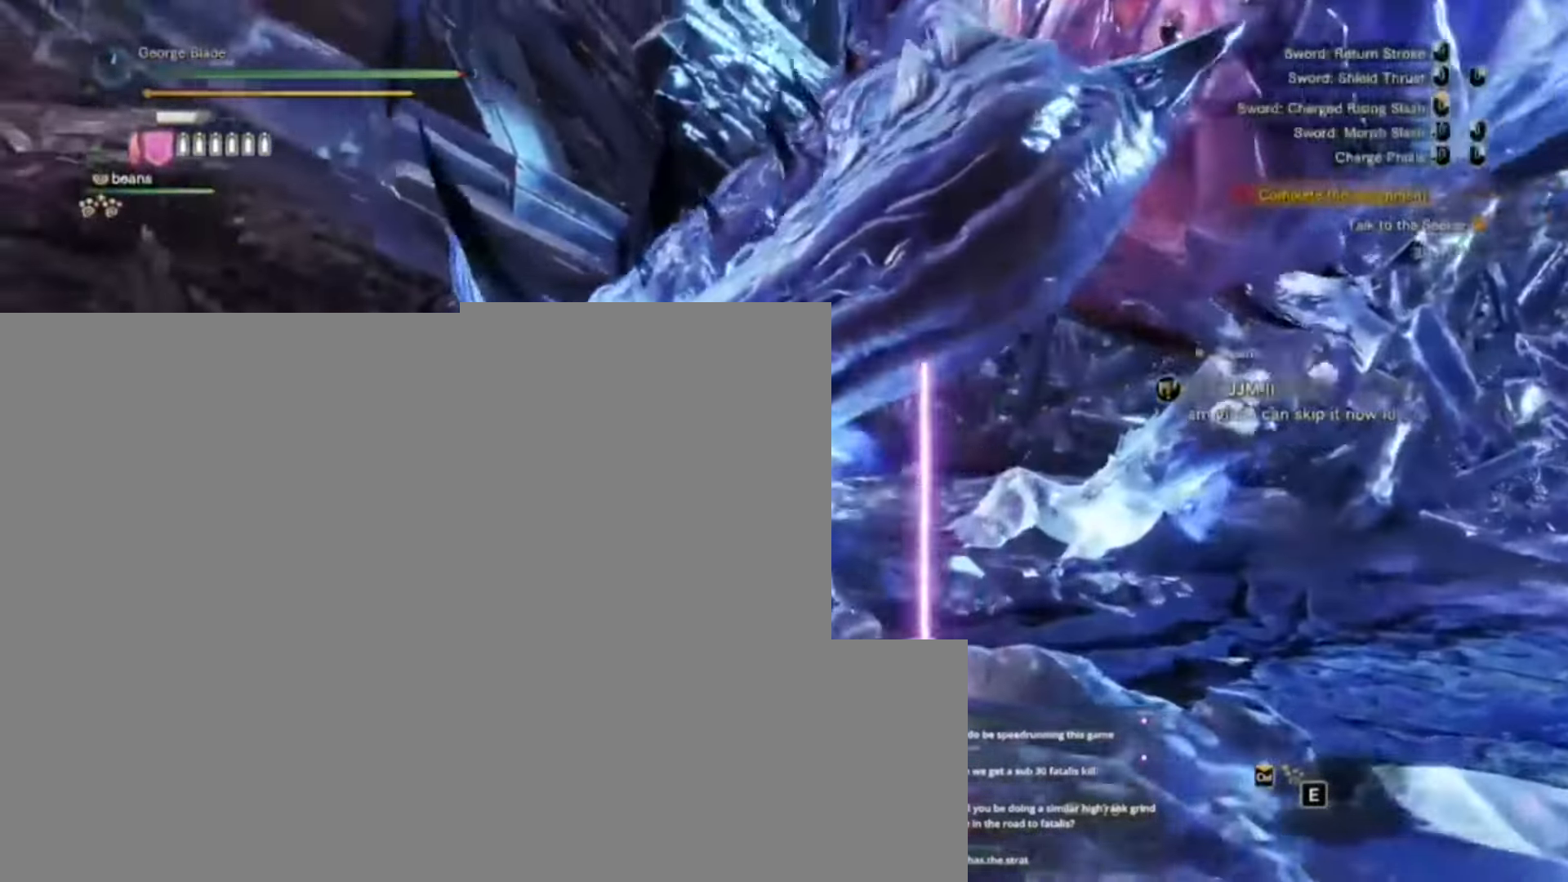
{"keys": ["w"], "events": []}
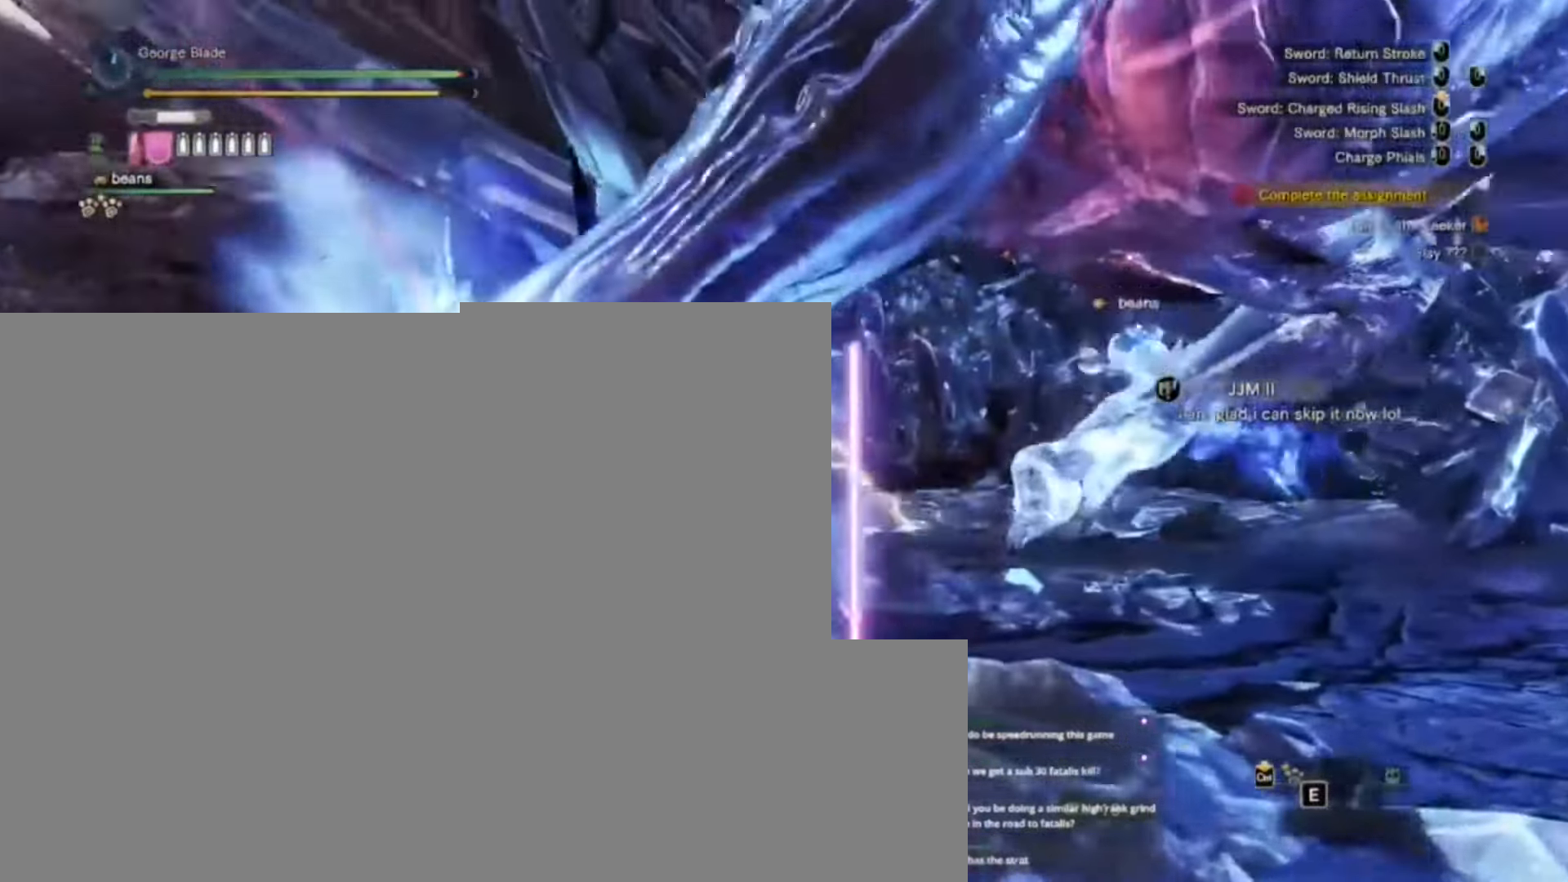
{"keys": ["w"], "events": []}
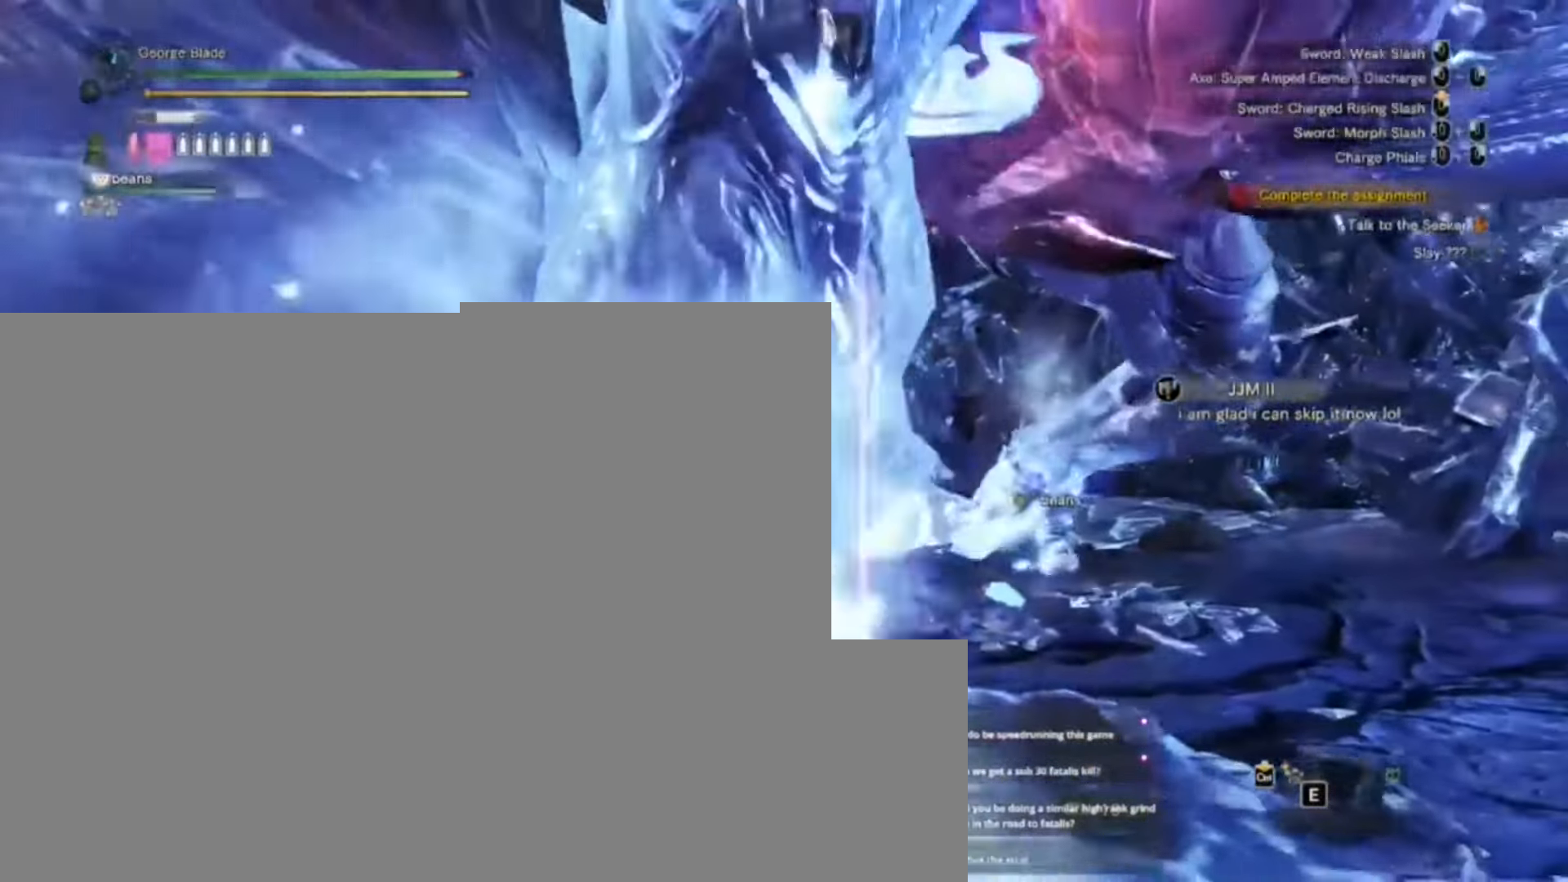
{"keys": ["s"], "events": [[350, "w", "up"], [450, "s", "down"]]}
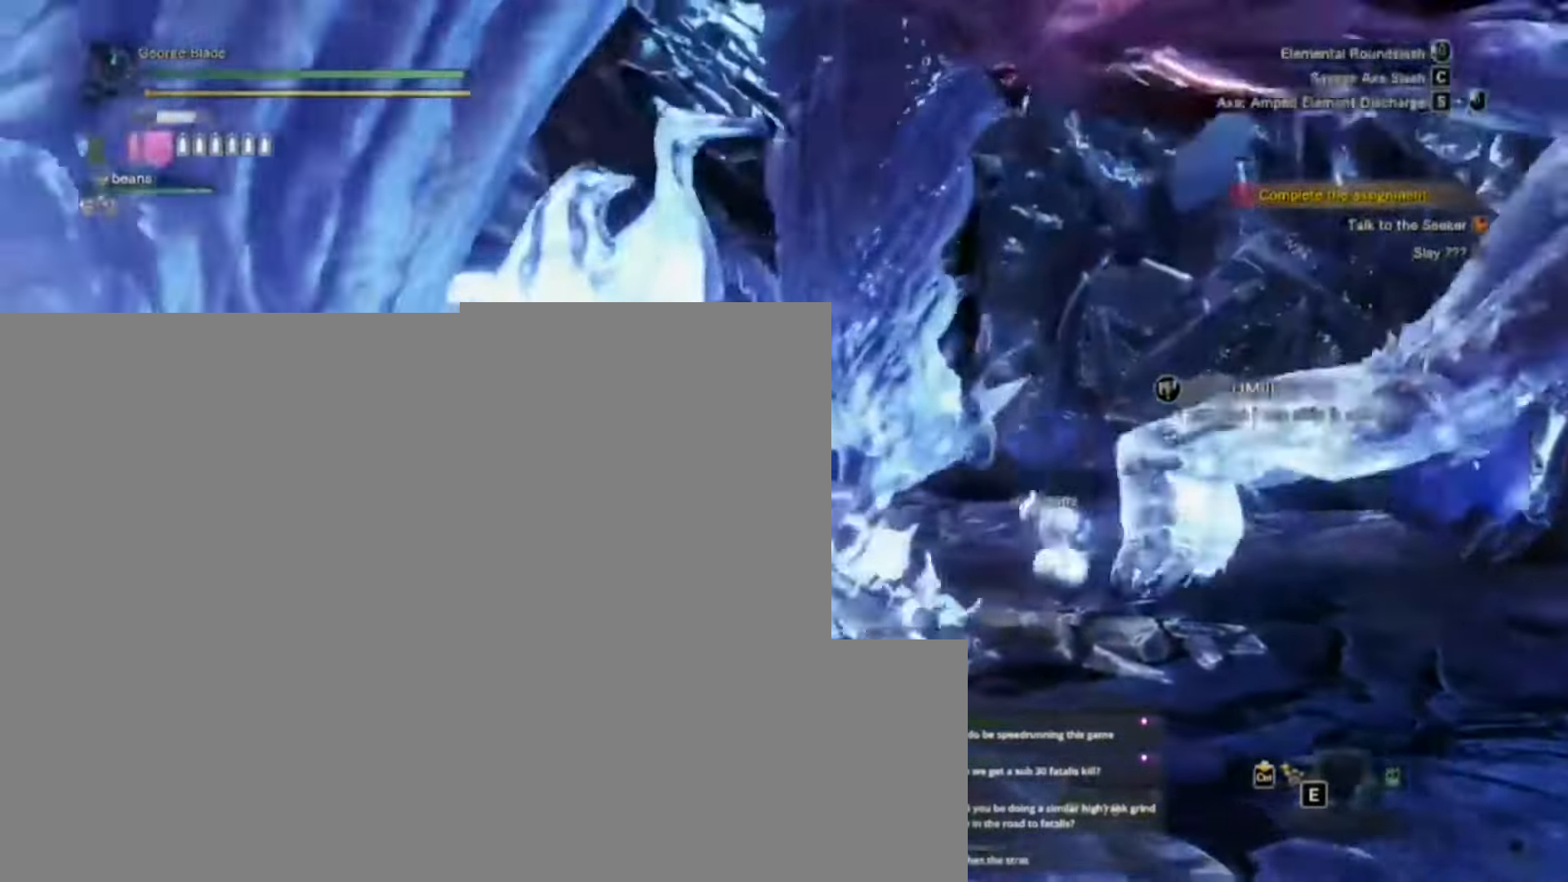
{"keys": ["s"]}
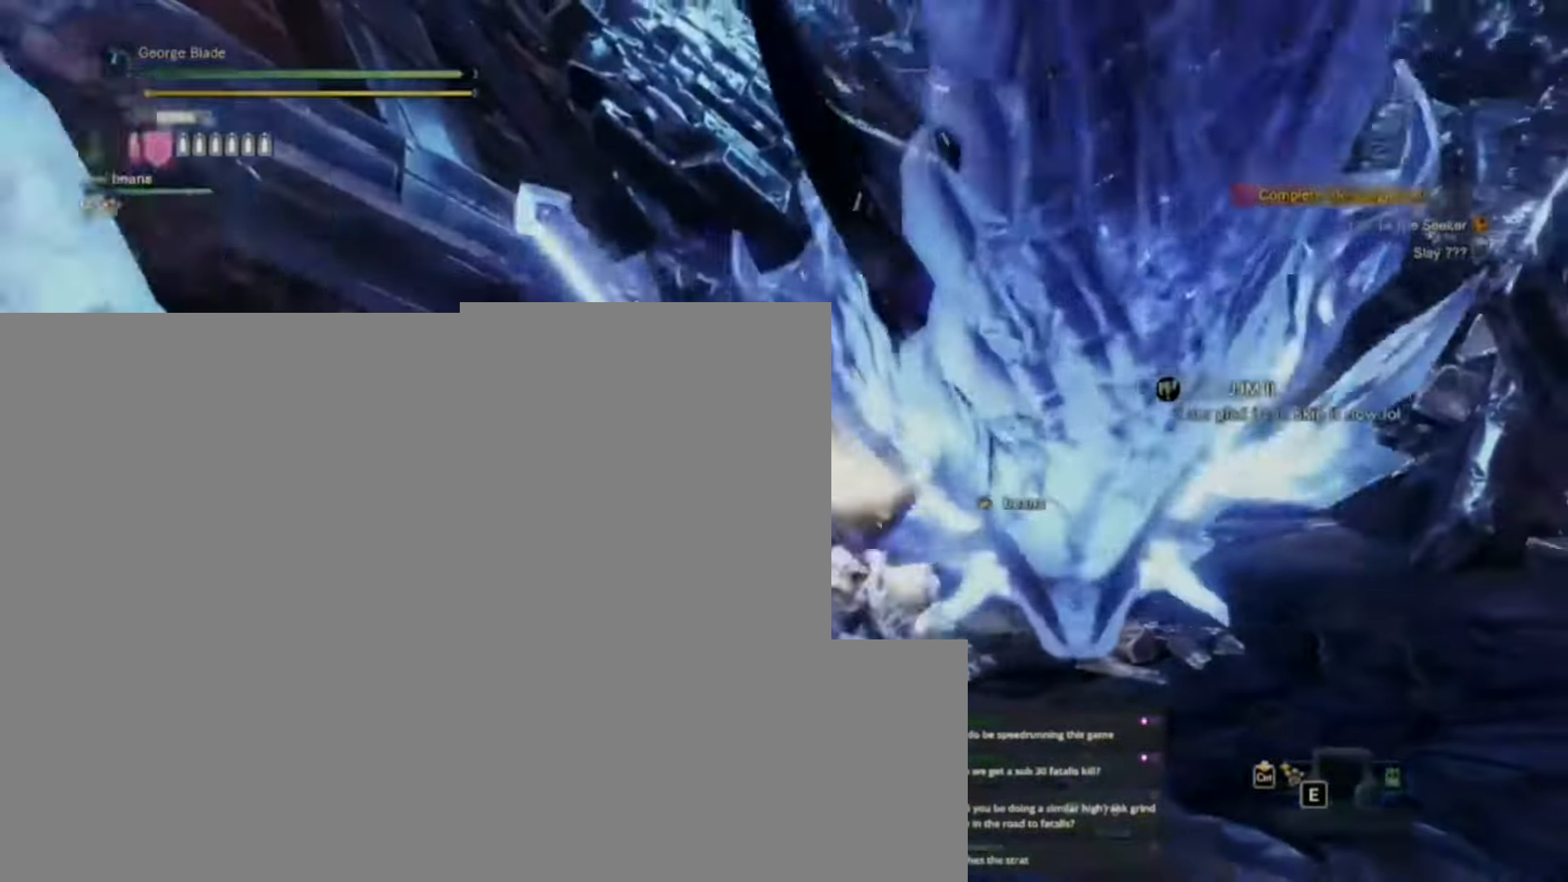
{"keys": ["d"], "events": [[250, "d", "down"], [317, "s", "up"]]}